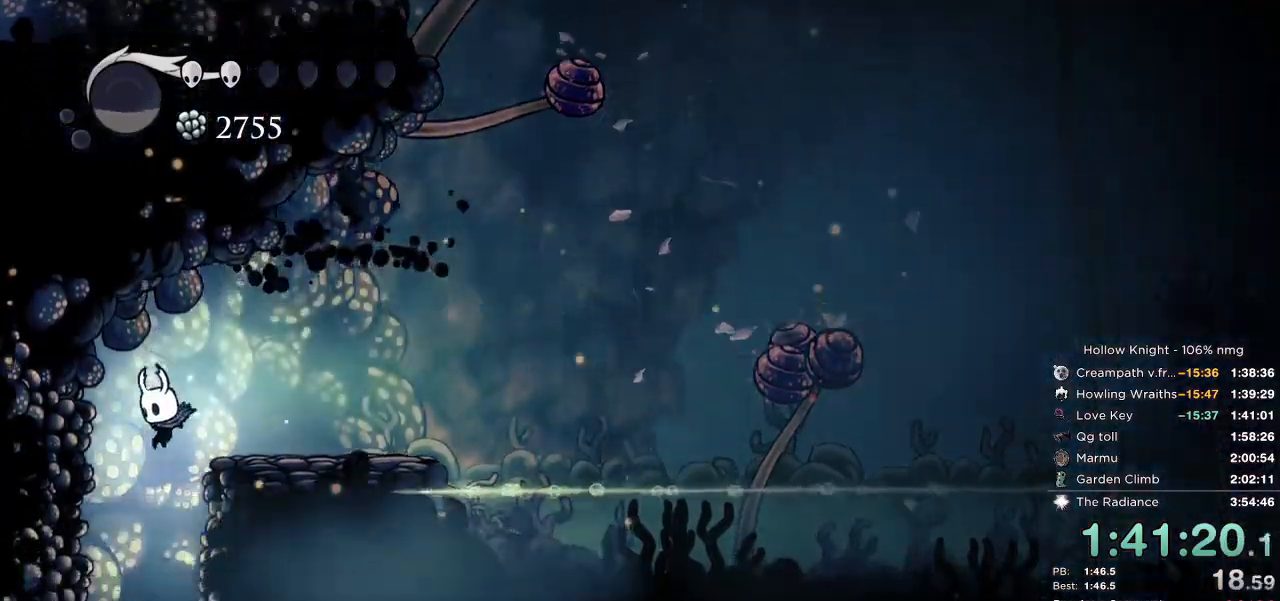
Gameplay with keyboard; each line is a JSON object with the keys held at the frame after it. "events" lists presses ("down") and releases ("up") of "cast", "cdash", "dash", "dnail", "down", "escape", "focus", "inv", "jump", "left", "nail", "return", "right" and "up" between this image and that frame as [ms after this image, input, new state], when the widget could be followed in between. No other keys are recorded. Mouse input is not recorded. Key names are as the overlay labels them; some are game actions (e.g. jump) rather than physical keys.
{"keys": ["dash", "right"], "events": [[50, "left", "up"], [200, "left", "down"], [467, "dash", "down"], [467, "right", "down"], [484, "left", "up"]]}
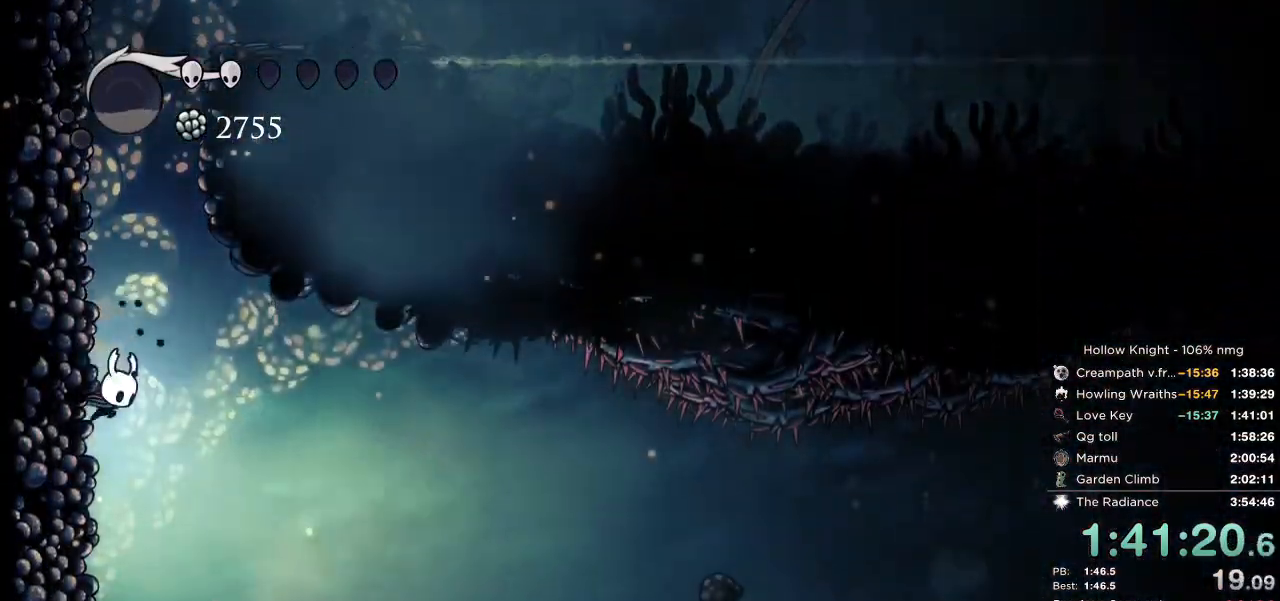
{"keys": ["right"], "events": [[100, "dash", "up"]]}
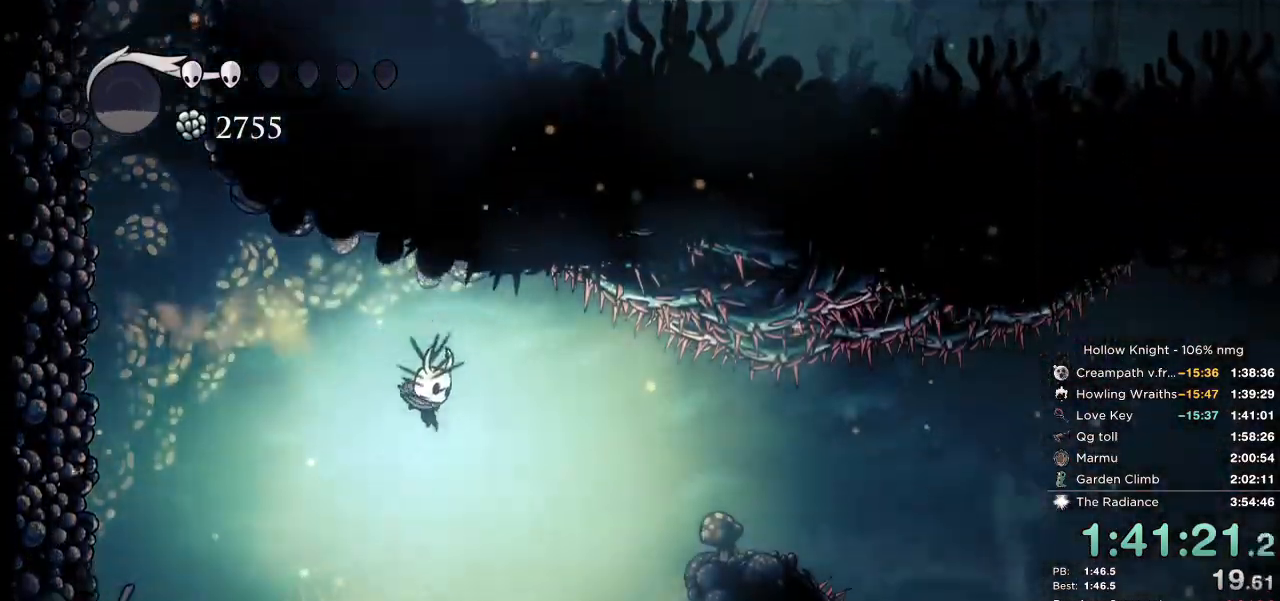
{"keys": ["right"], "events": [[34, "dash", "down"], [167, "dash", "up"]]}
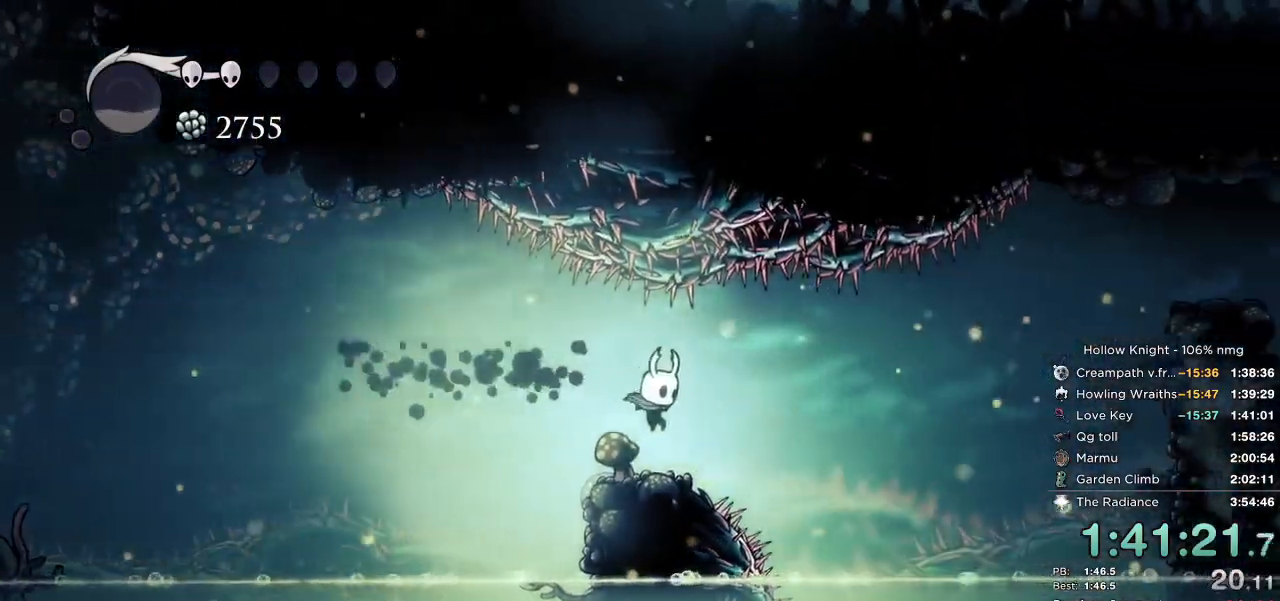
{"keys": ["right"], "events": [[117, "jump", "down"], [267, "dash", "down"], [300, "jump", "up"], [434, "dash", "up"]]}
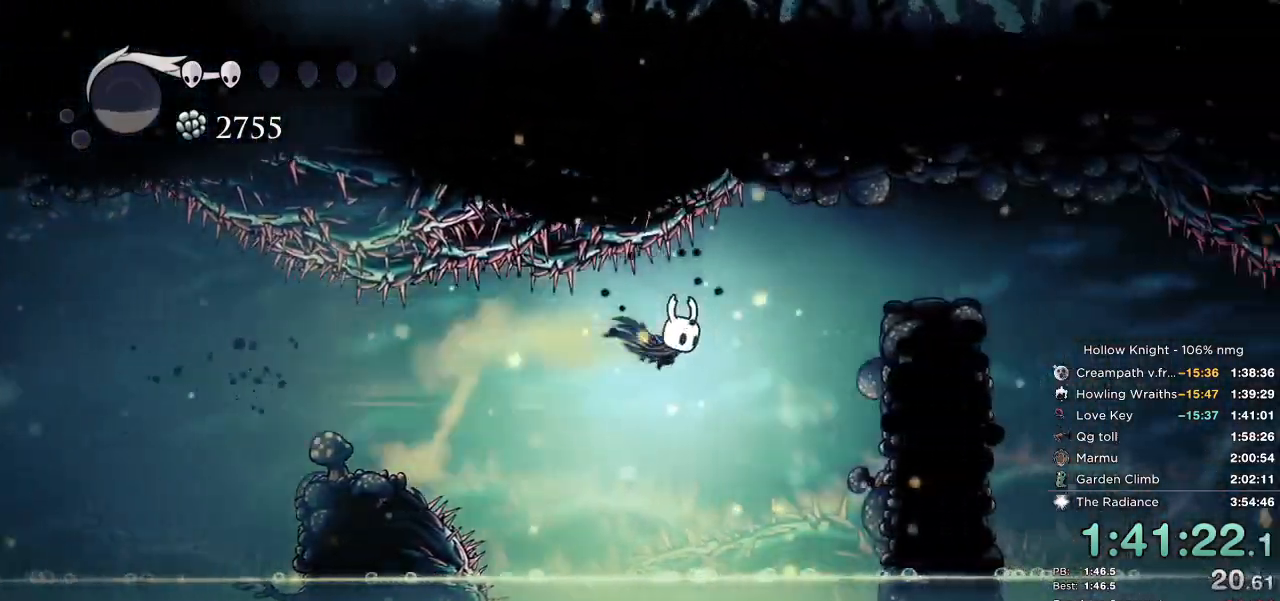
{"keys": ["right"], "events": [[100, "jump", "down"], [367, "jump", "up"]]}
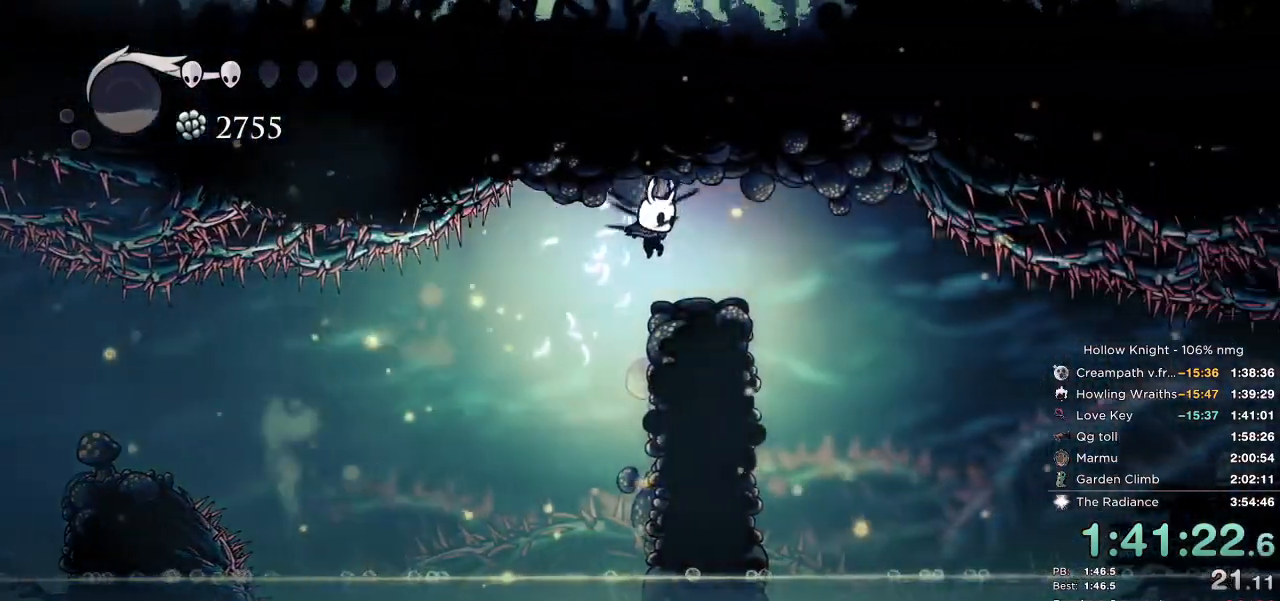
{"keys": ["right"], "events": [[150, "dash", "down"], [217, "dash", "up"]]}
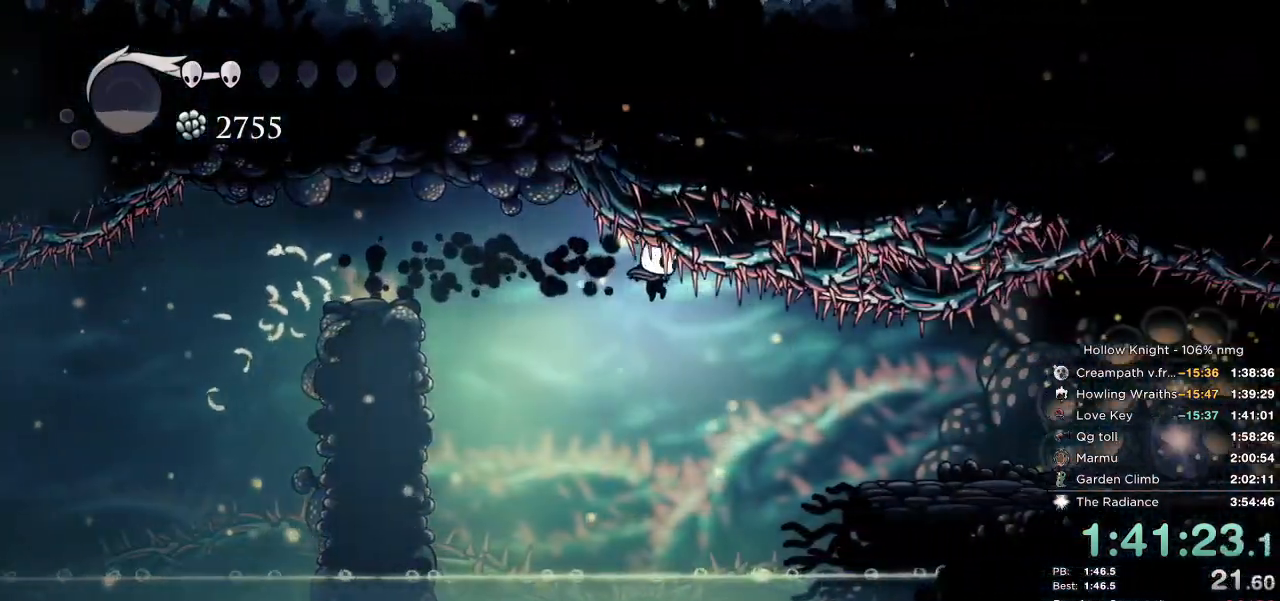
{"keys": ["right"], "events": [[217, "dash", "down"], [417, "dash", "up"]]}
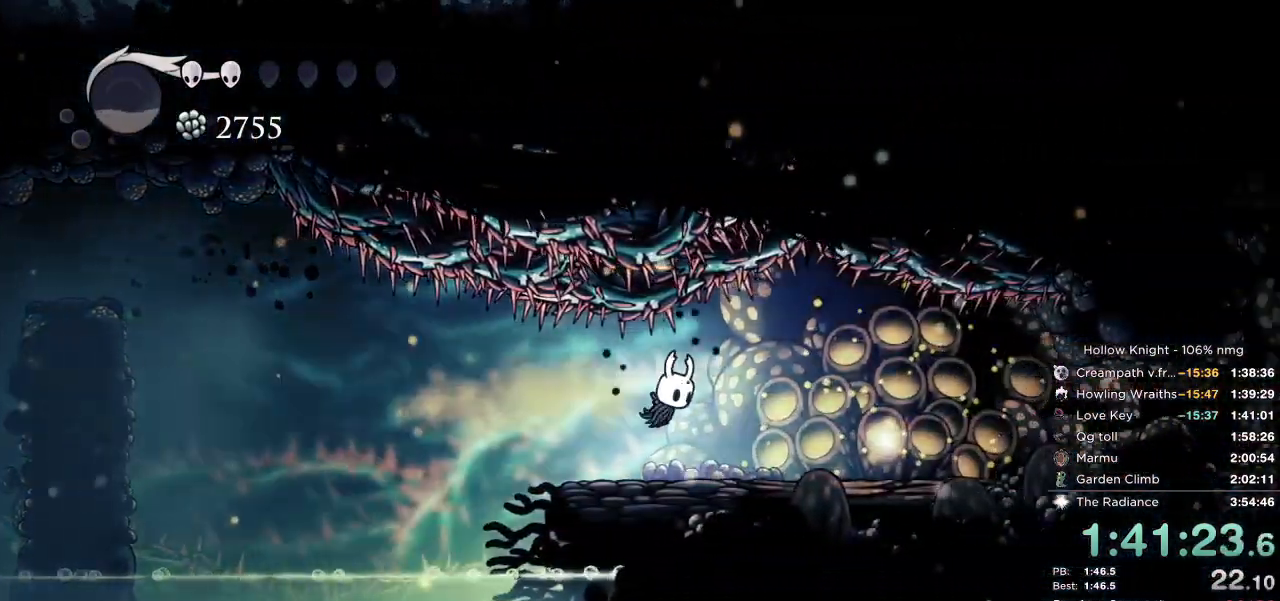
{"keys": ["right"], "events": []}
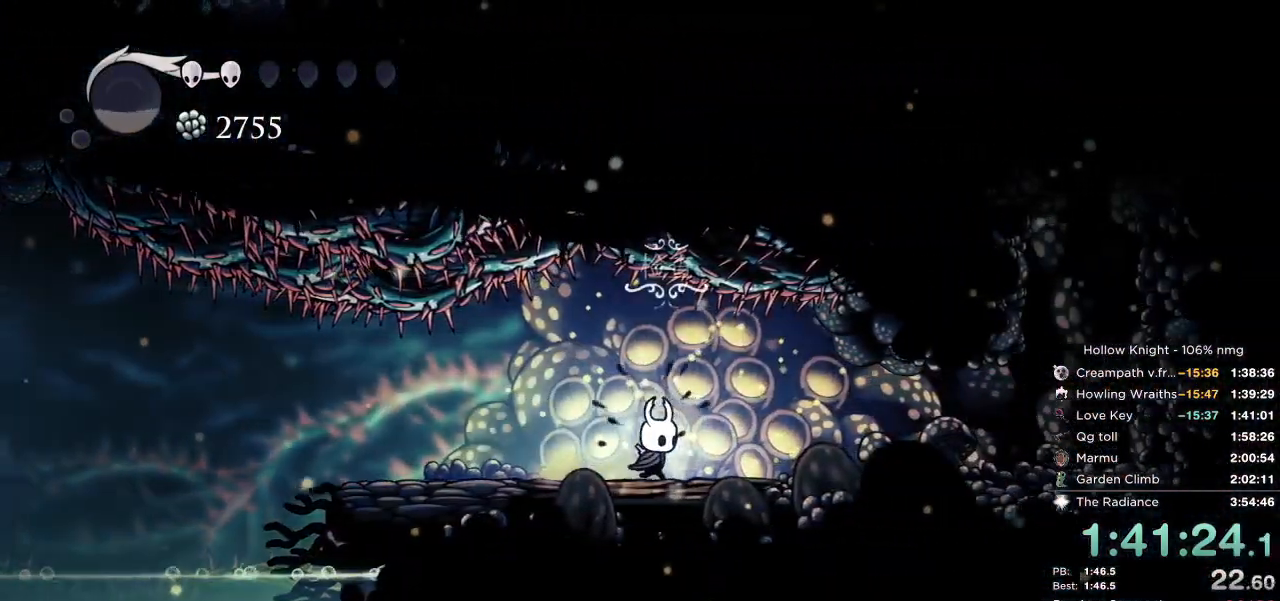
{"keys": [], "events": [[67, "down", "down"], [184, "down", "up"], [417, "nail", "down"], [450, "right", "up"], [467, "jump", "down"], [484, "nail", "up"], [500, "jump", "up"]]}
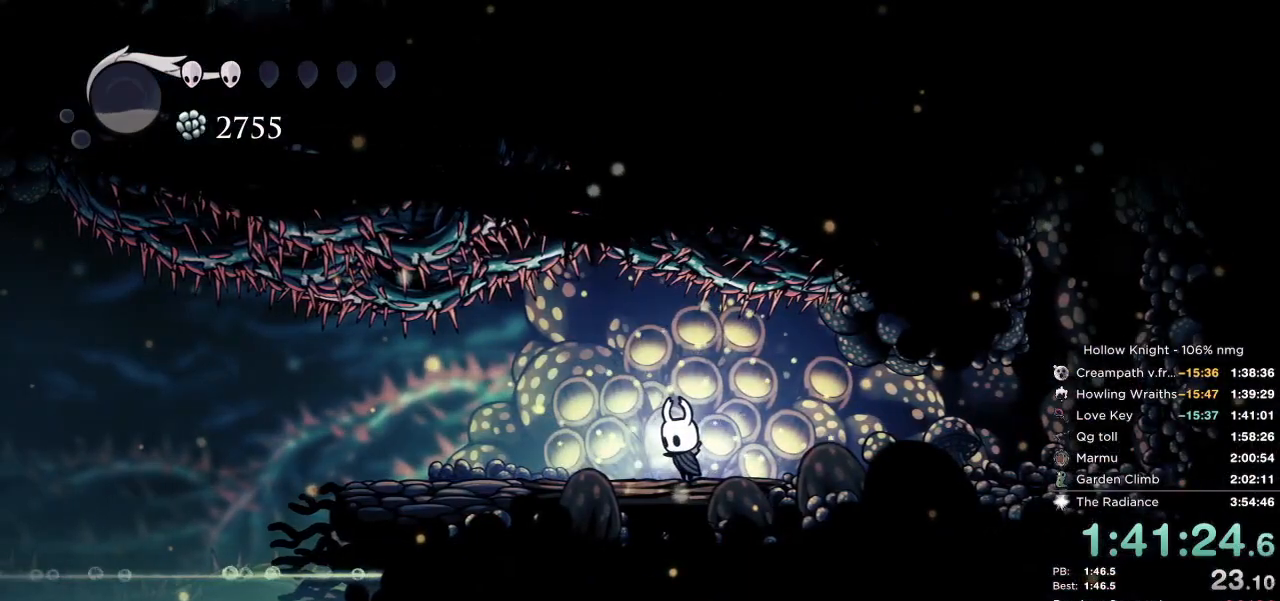
{"keys": [], "events": [[50, "right", "down"], [67, "down", "down"], [84, "nail", "down"], [100, "right", "up"], [117, "jump", "down"], [150, "nail", "up"], [167, "down", "up"], [184, "jump", "up"], [250, "nail", "down"], [250, "right", "down"], [267, "jump", "down"], [317, "down", "down"], [317, "nail", "up"], [334, "right", "up"], [350, "jump", "up"], [417, "down", "up"], [417, "nail", "down"], [434, "jump", "down"], [467, "nail", "up"], [500, "jump", "up"]]}
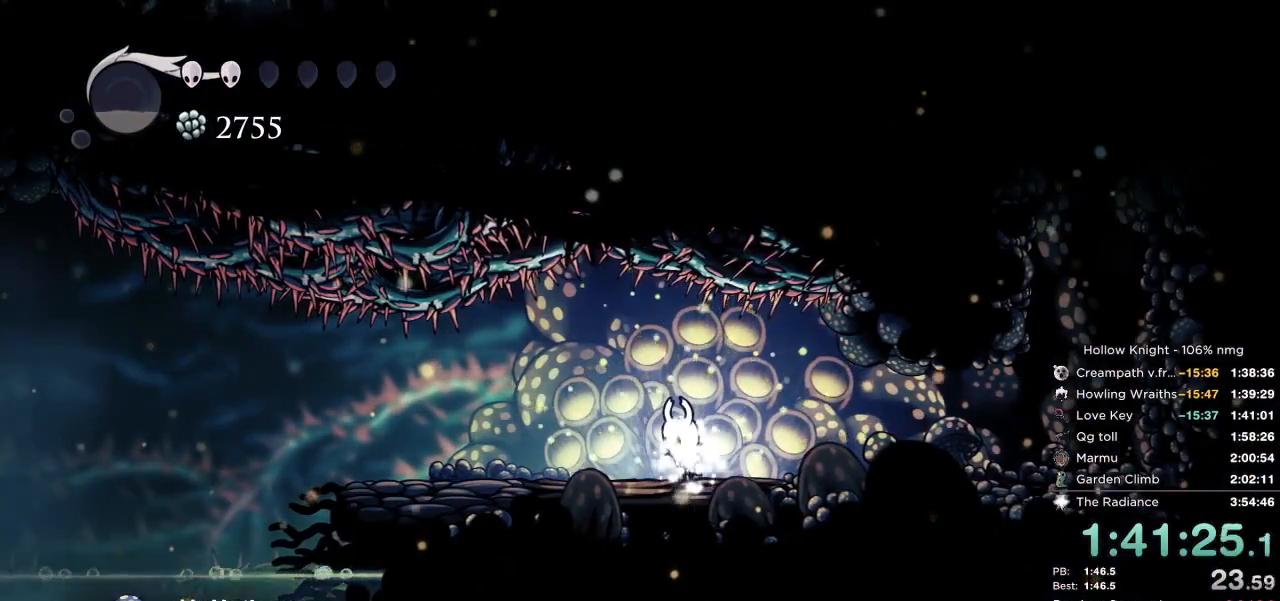
{"keys": ["dash", "right"], "events": [[17, "right", "down"], [67, "down", "down"], [84, "nail", "down"], [100, "jump", "down"], [117, "right", "up"], [134, "nail", "up"], [150, "down", "up"], [167, "jump", "up"], [284, "right", "down"], [500, "dash", "down"]]}
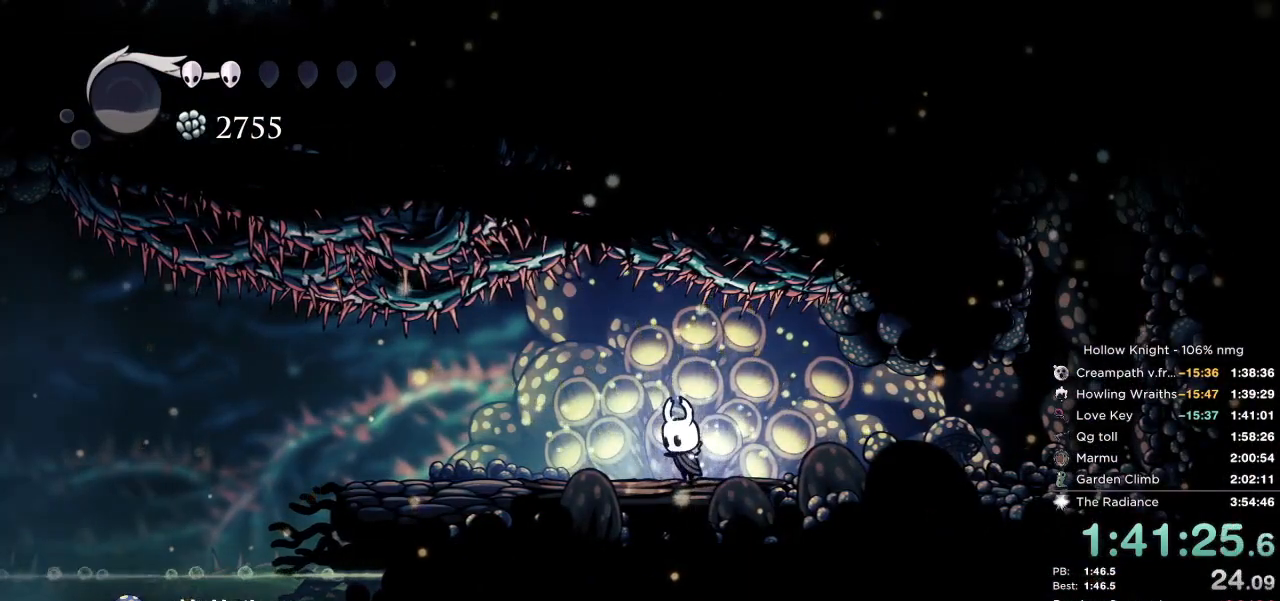
{"keys": ["right"], "events": [[67, "dash", "up"], [150, "dash", "down"], [217, "dash", "up"]]}
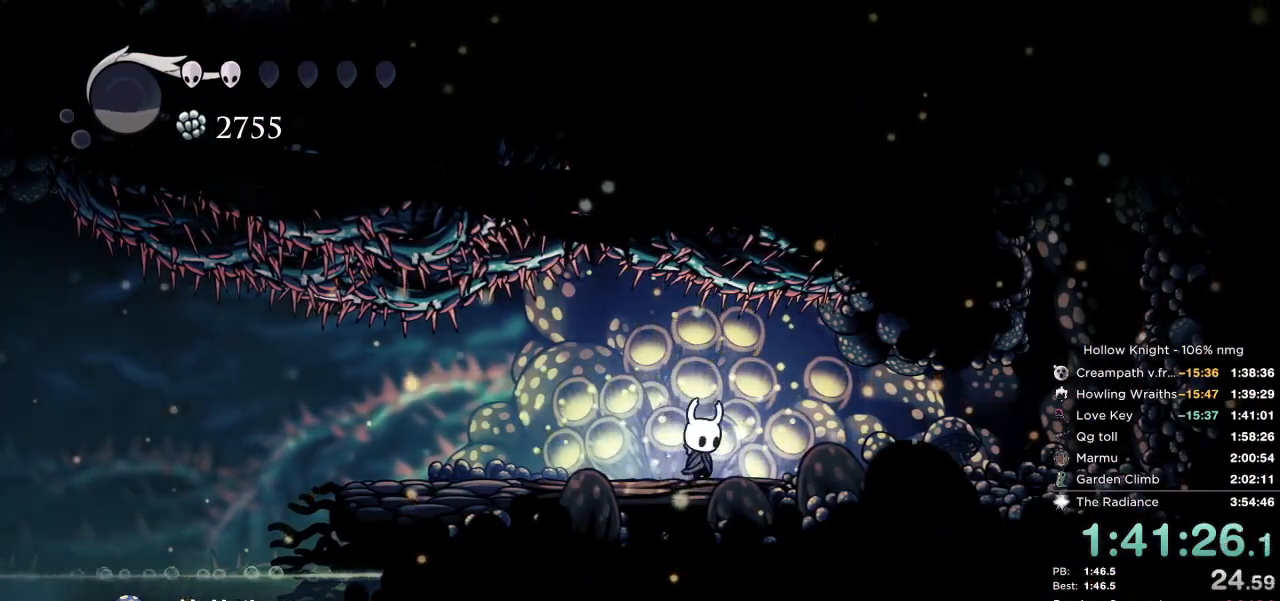
{"keys": ["nail", "right"], "events": [[100, "dash", "down"], [234, "dash", "up"], [367, "nail", "down"]]}
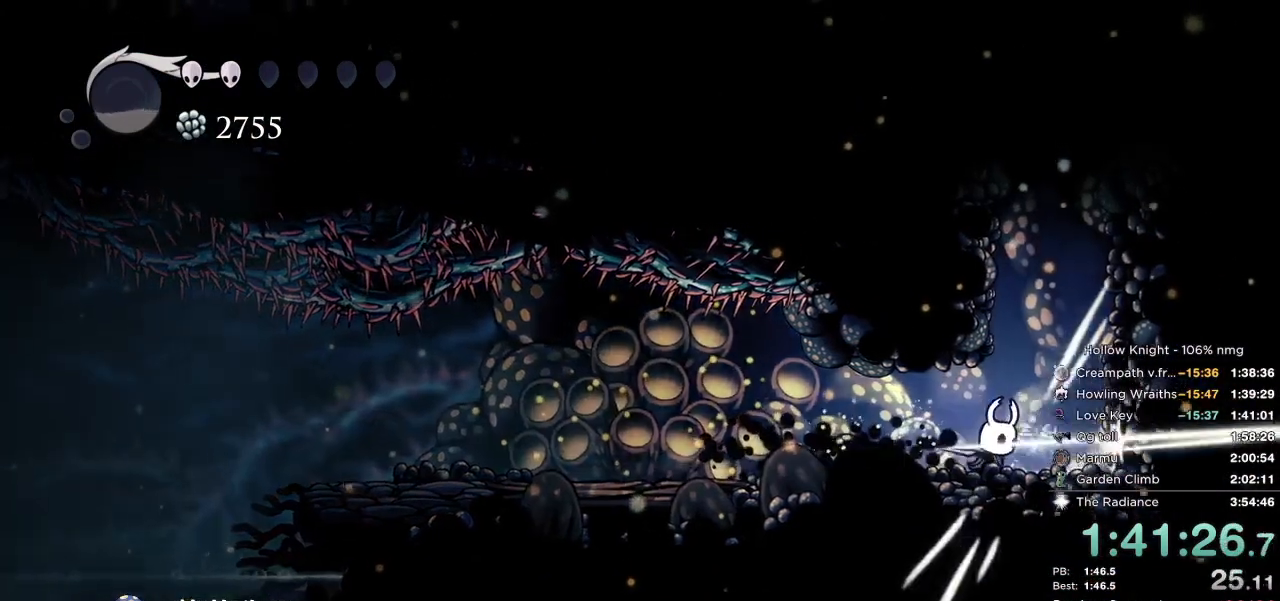
{"keys": ["nail", "right"], "events": [[100, "jump", "down"], [134, "left", "down"], [184, "right", "up"], [384, "right", "down"], [400, "left", "up"], [417, "jump", "up"]]}
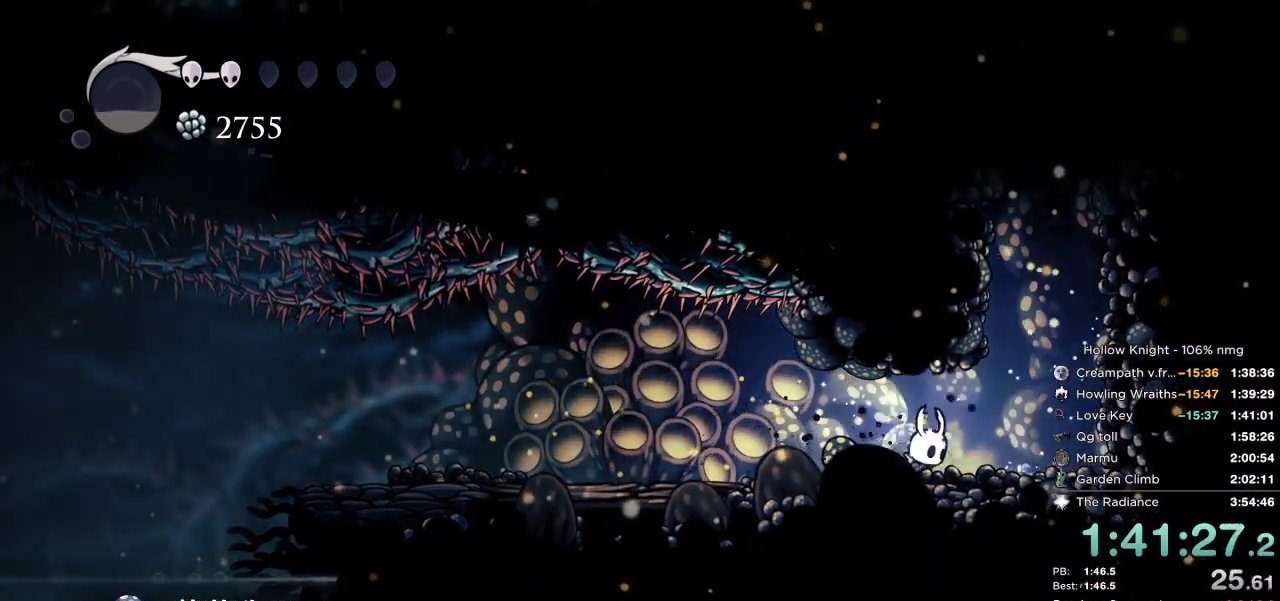
{"keys": ["jump", "left", "nail"], "events": [[100, "jump", "down"], [250, "left", "down"], [300, "right", "up"], [434, "jump", "up"], [484, "jump", "down"]]}
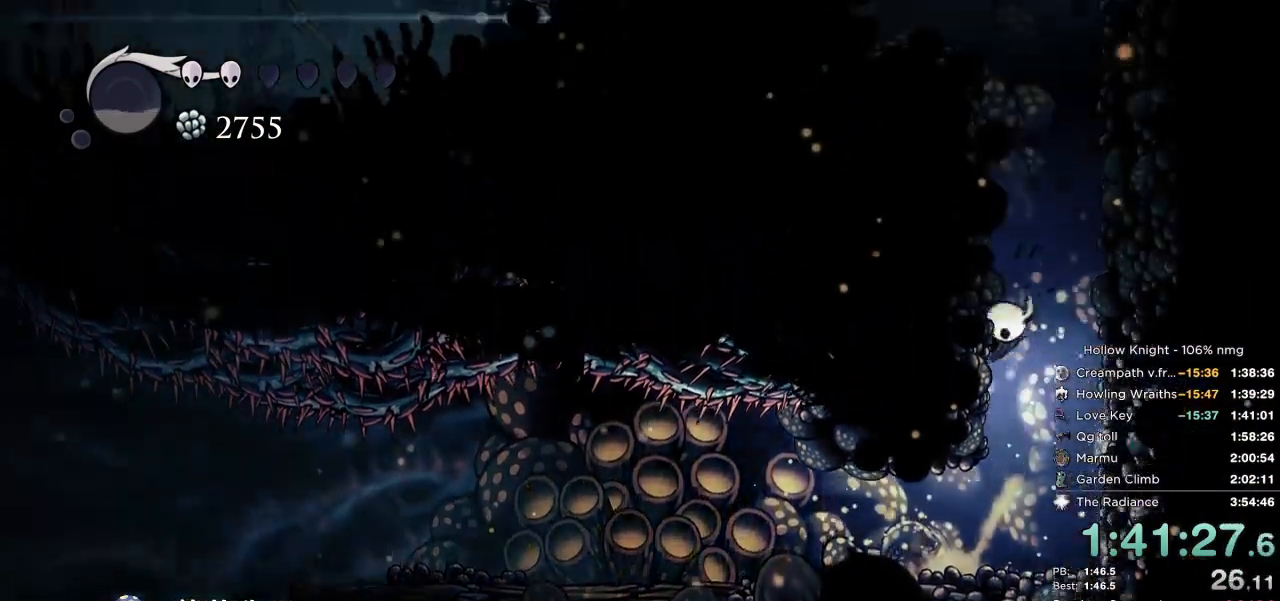
{"keys": ["jump", "left", "nail"], "events": [[234, "jump", "up"], [284, "jump", "down"]]}
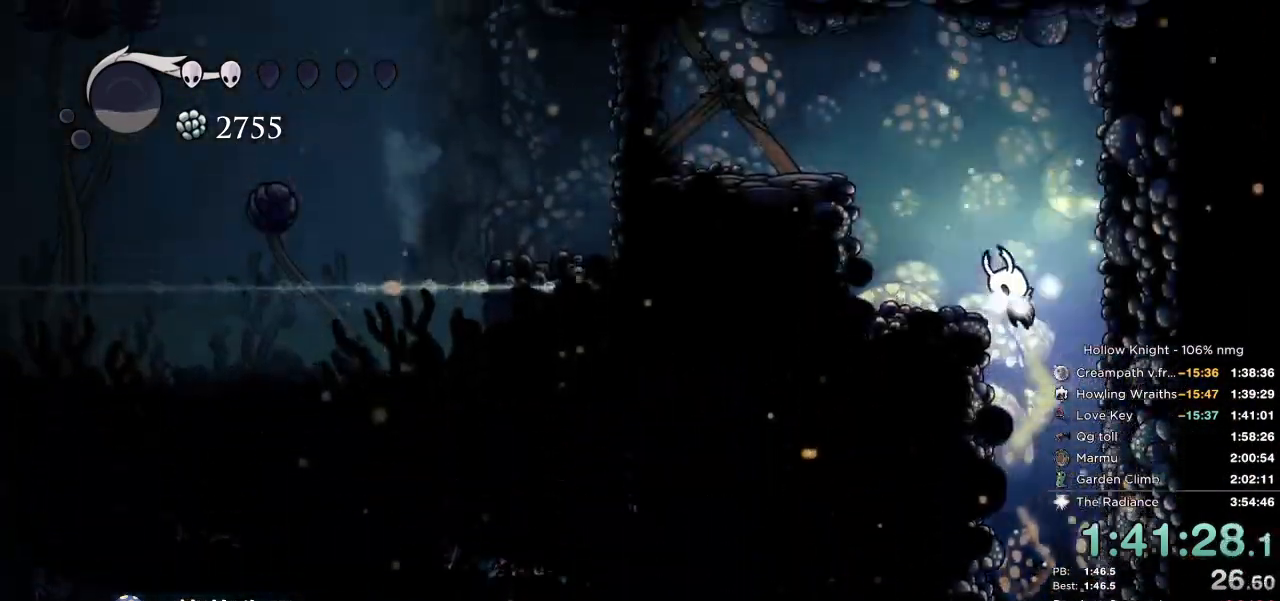
{"keys": ["down", "left"], "events": [[117, "jump", "up"], [150, "jump", "down"], [400, "down", "down"], [467, "jump", "up"], [484, "nail", "up"]]}
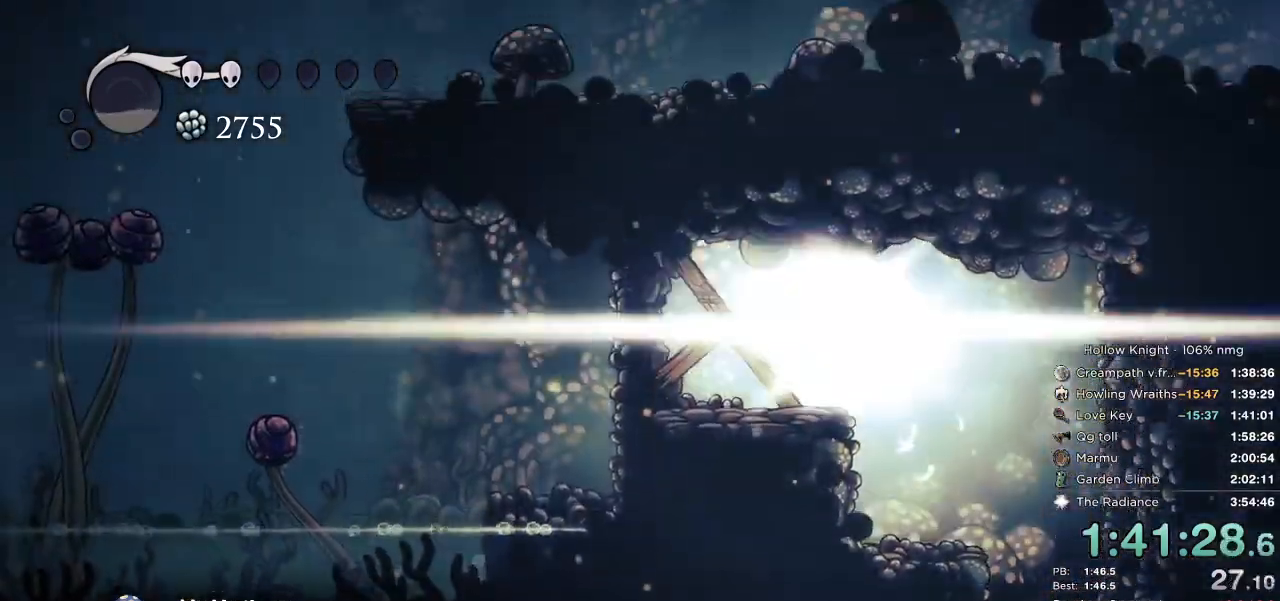
{"keys": ["down"], "events": [[334, "nail", "down"], [450, "nail", "up"], [484, "left", "up"]]}
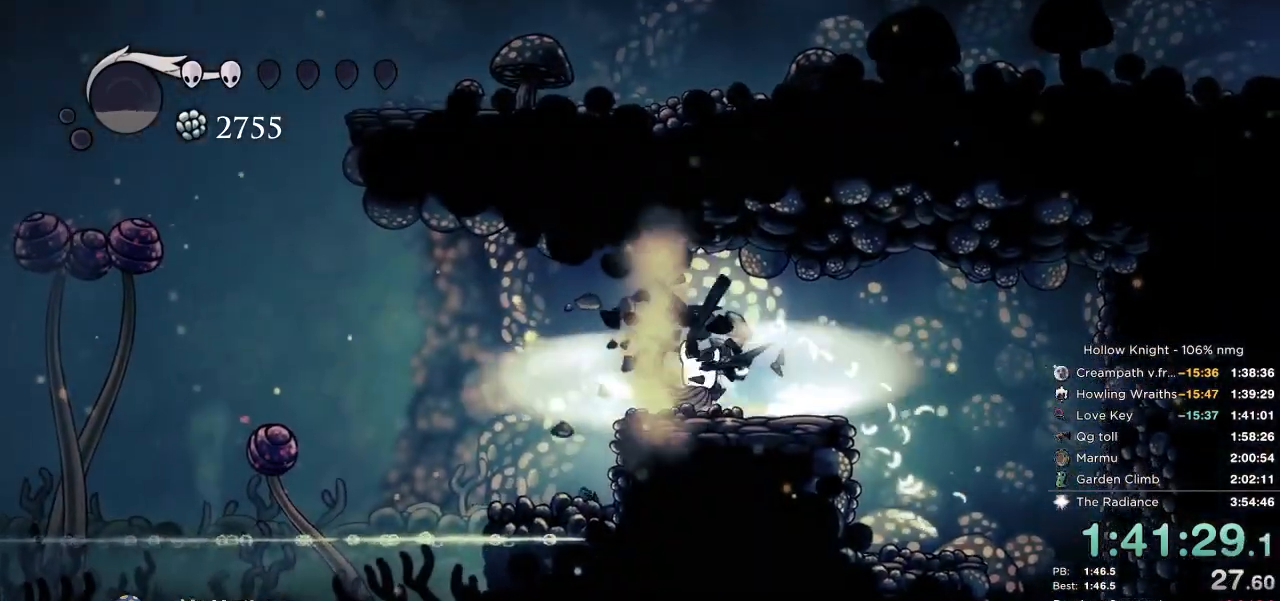
{"keys": ["jump", "left"], "events": [[217, "down", "up"], [217, "left", "down"], [500, "jump", "down"]]}
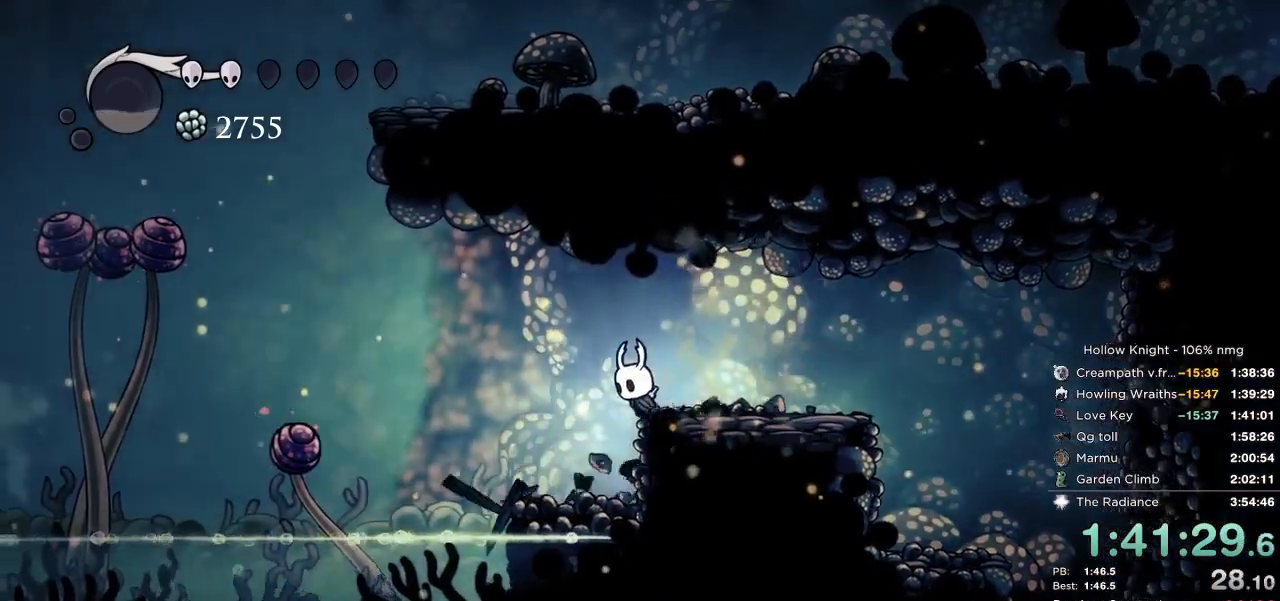
{"keys": ["jump", "left"], "events": [[250, "dash", "down"], [267, "jump", "up"], [384, "dash", "up"], [467, "jump", "down"]]}
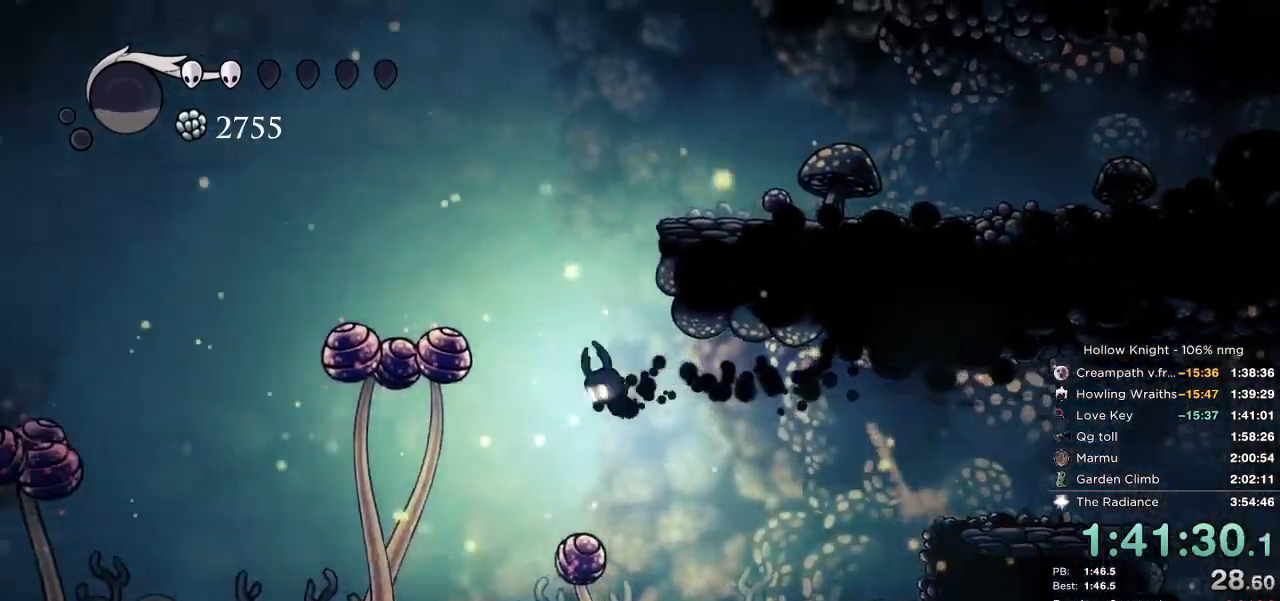
{"keys": ["jump", "right"], "events": [[17, "right", "down"], [67, "left", "up"]]}
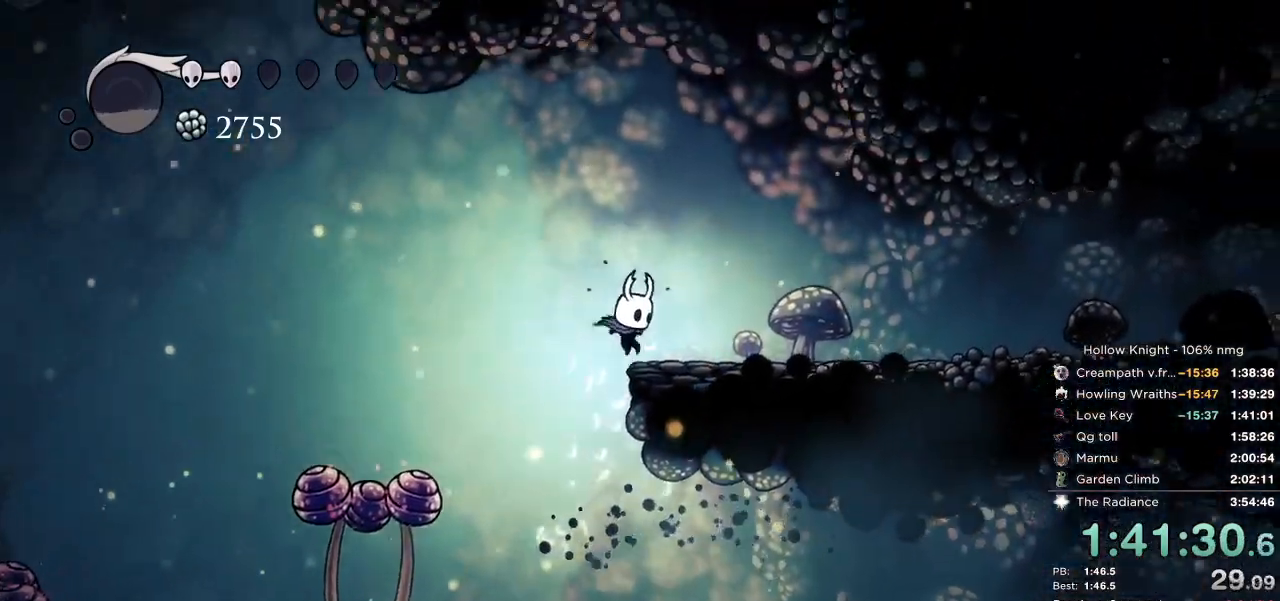
{"keys": ["cdash"], "events": [[17, "jump", "up"], [84, "jump", "down"], [134, "jump", "up"], [217, "left", "down"], [234, "right", "up"], [434, "left", "up"], [450, "cdash", "down"]]}
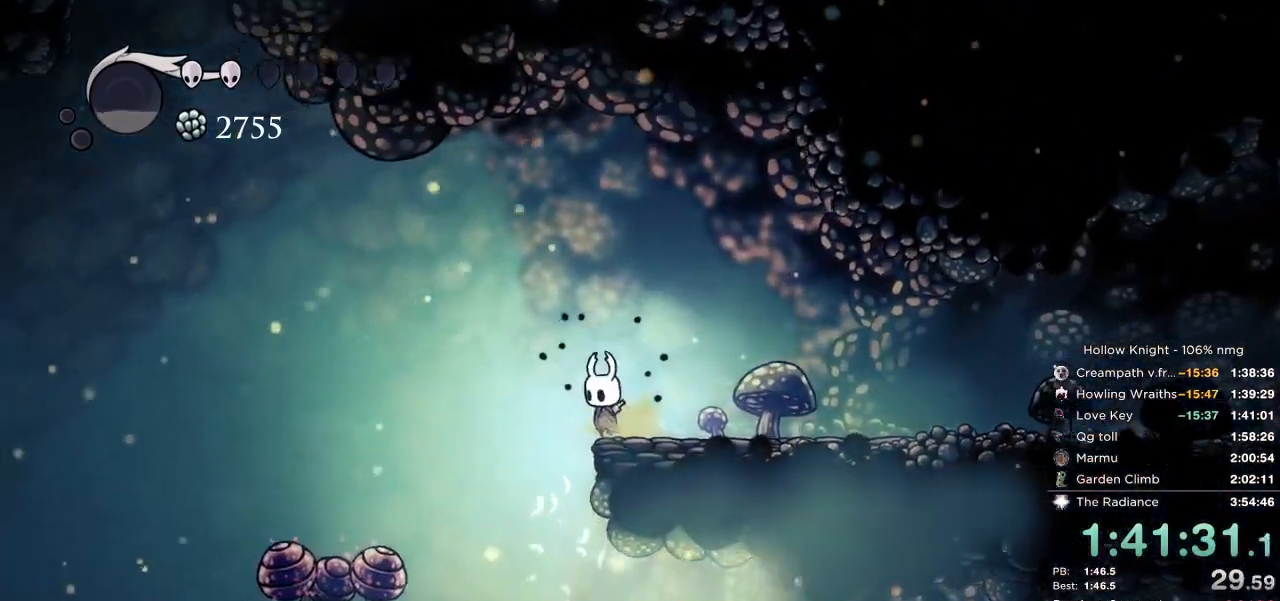
{"keys": ["cdash"], "events": []}
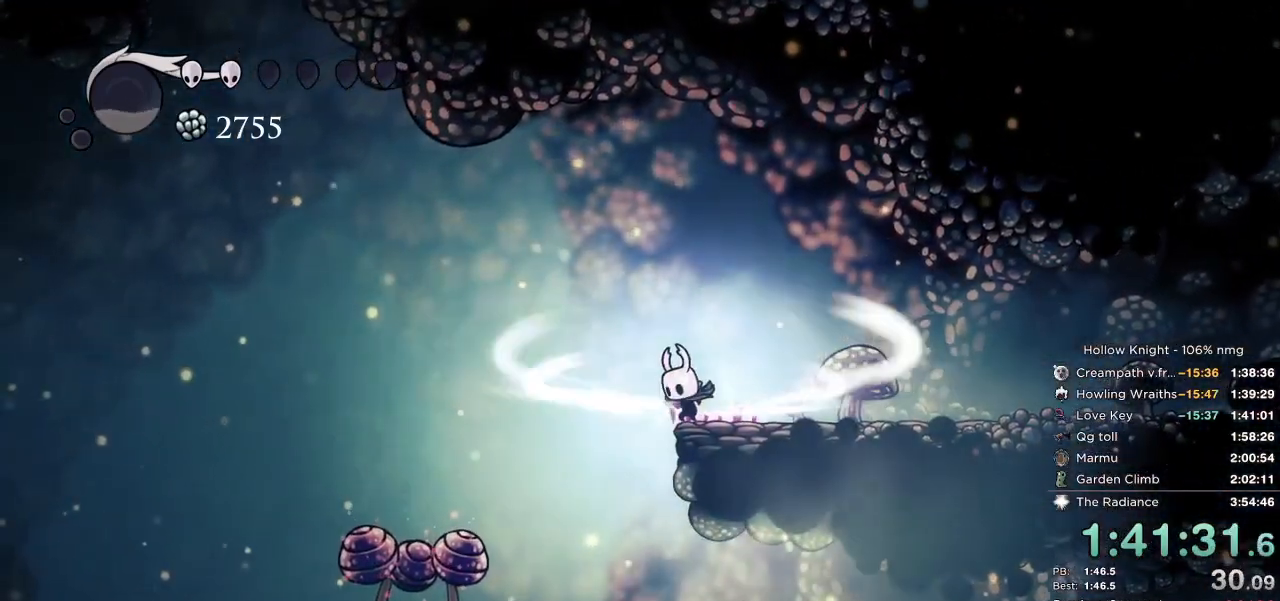
{"keys": []}
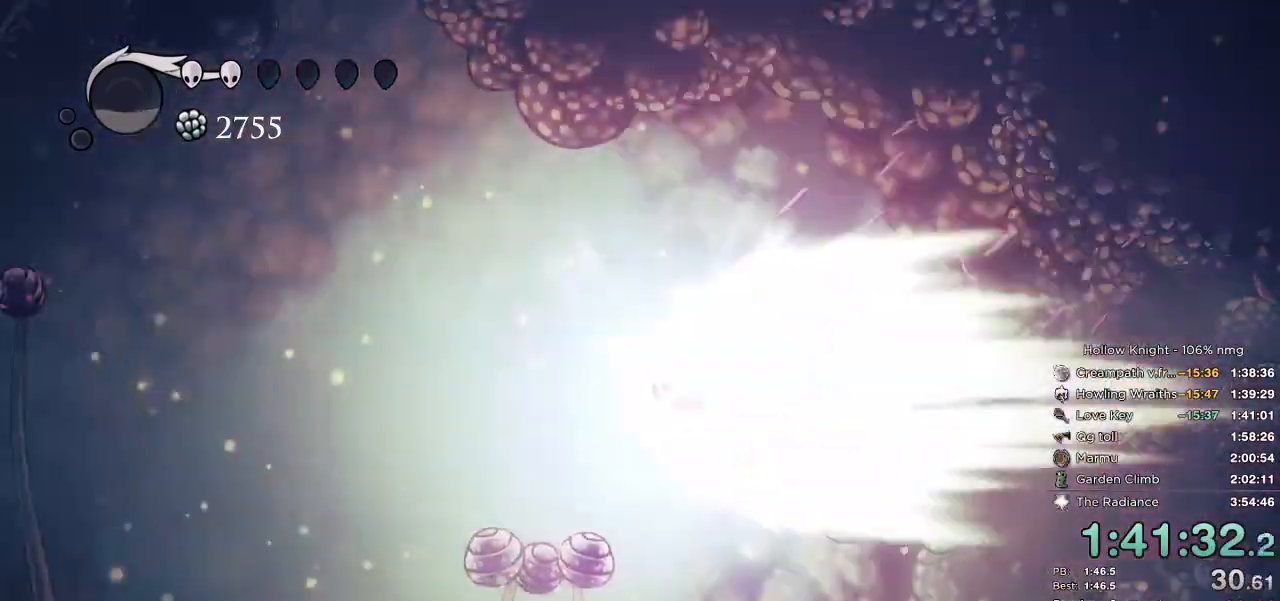
{"keys": [], "events": []}
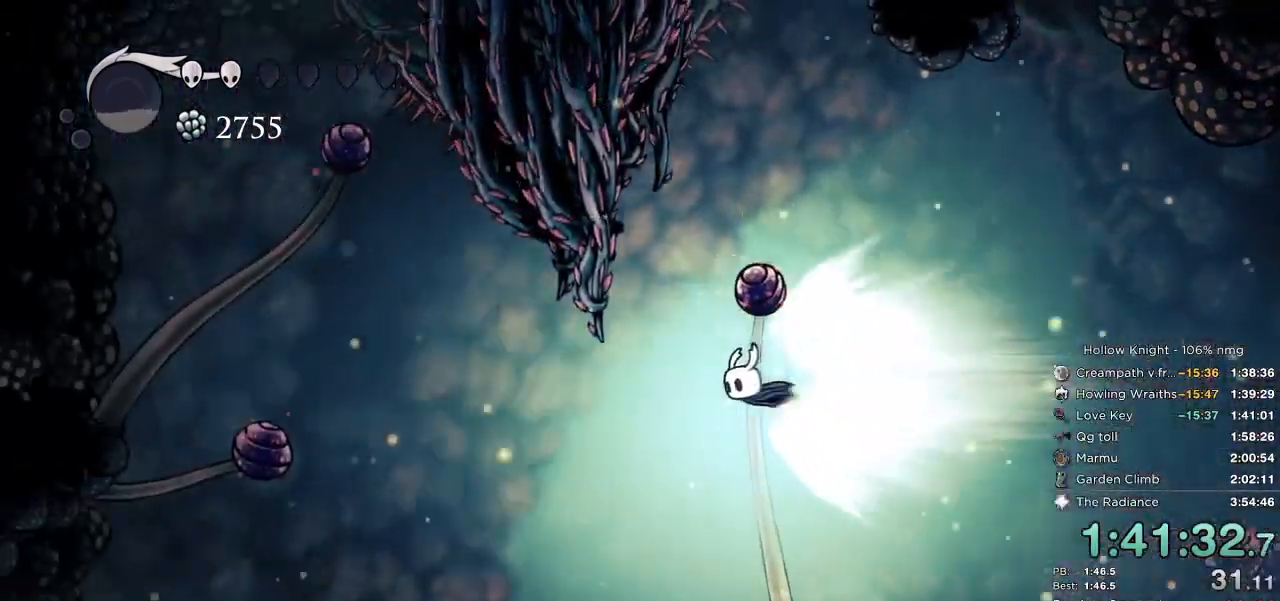
{"keys": [], "events": []}
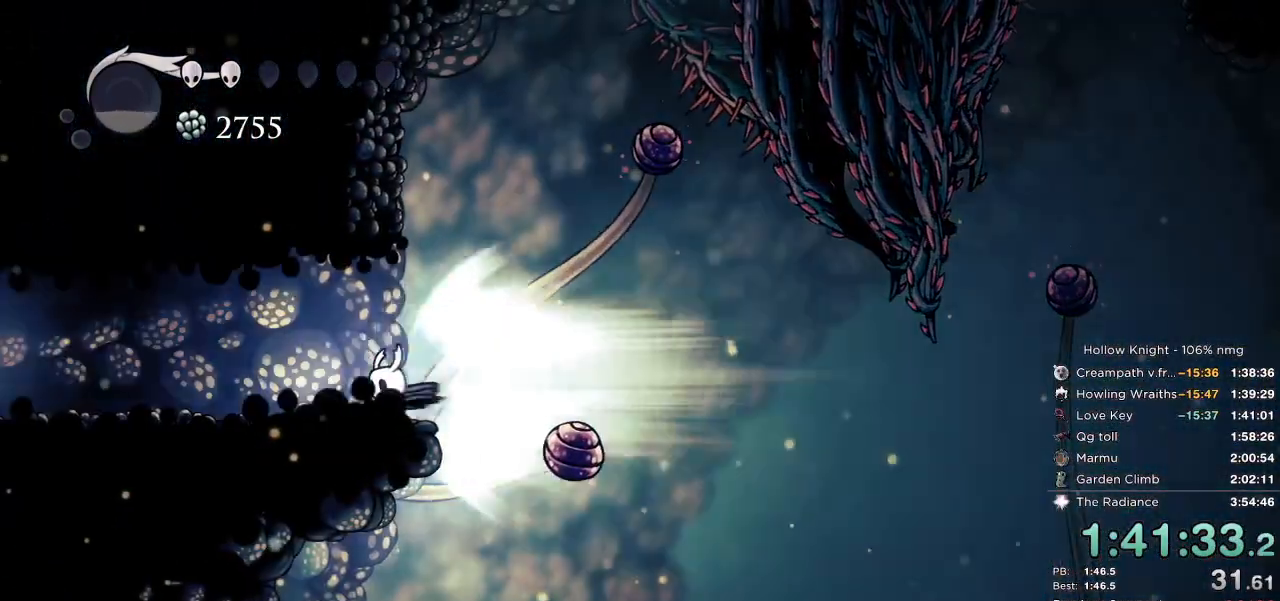
{"keys": [], "events": []}